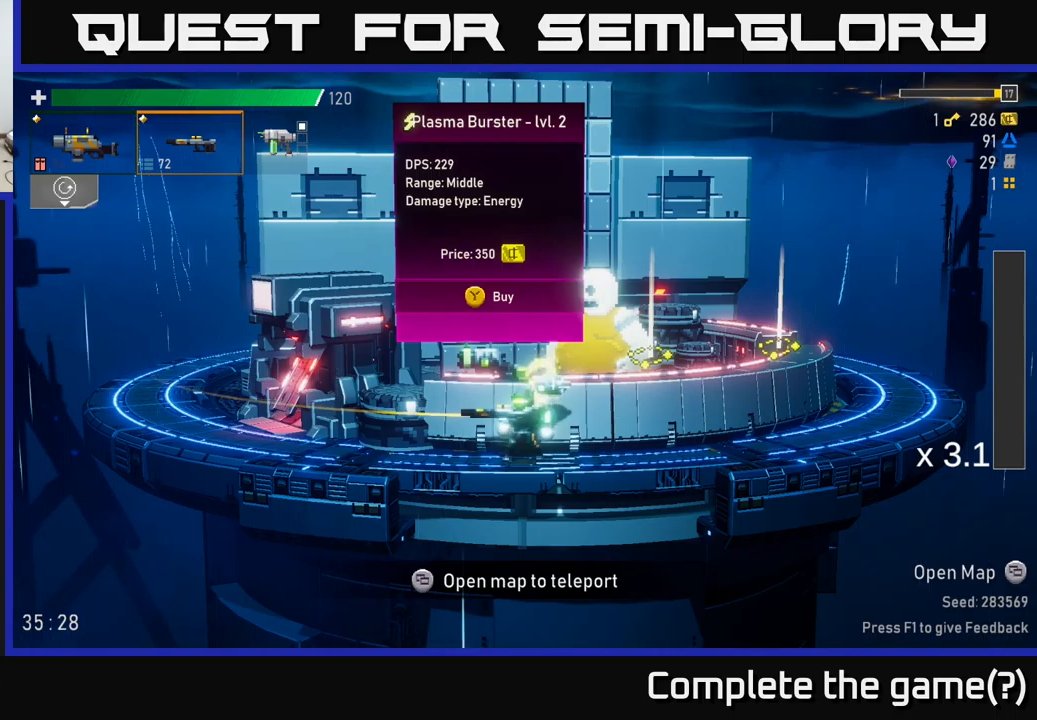
Gameplay with a controller (Xbox layout); each line is a JSON object with the inputs held at the frame after it. "events" lists button and stick changes between this image and that frame as [ms after this image, input, new state], when the widget could be followed in between.
{"buttons": [], "left_stick": "center", "right_stick": "center", "events": [[66, "left_stick", "right"], [433, "left_stick", "center"]]}
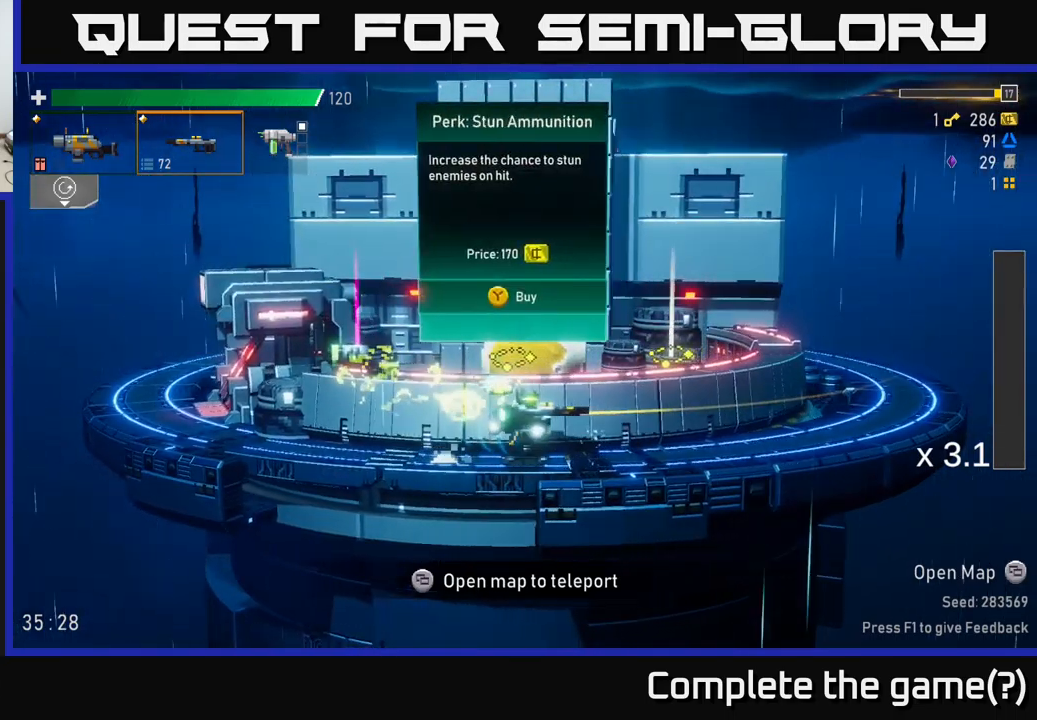
{"buttons": [], "left_stick": "center", "right_stick": "center", "events": []}
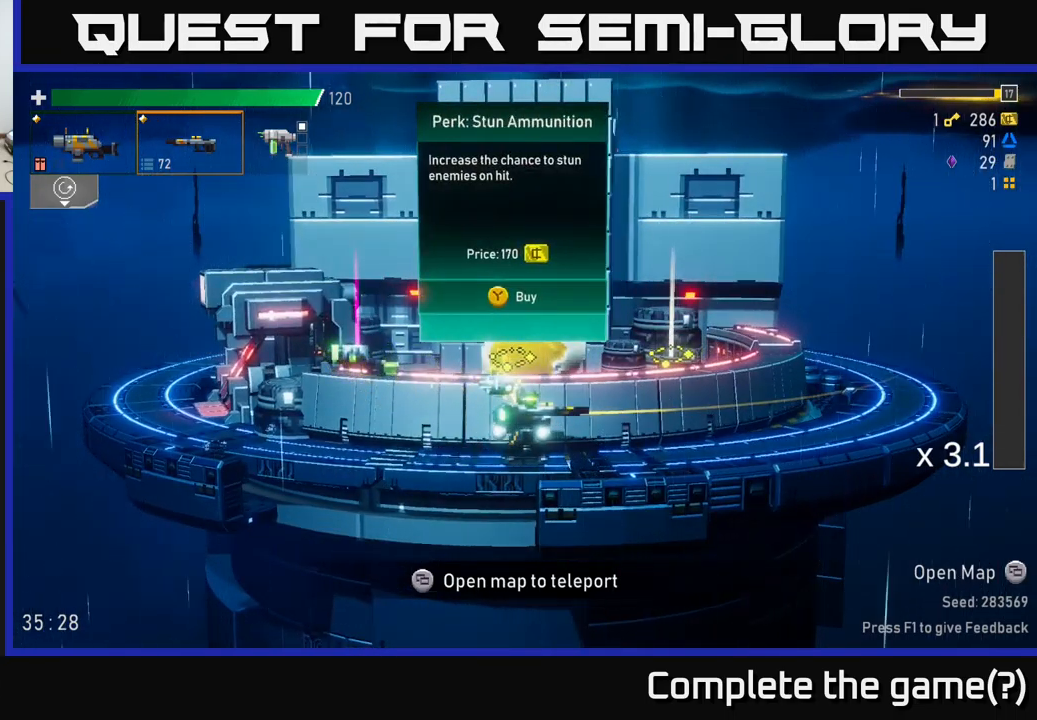
{"buttons": [], "left_stick": "center", "right_stick": "center", "events": []}
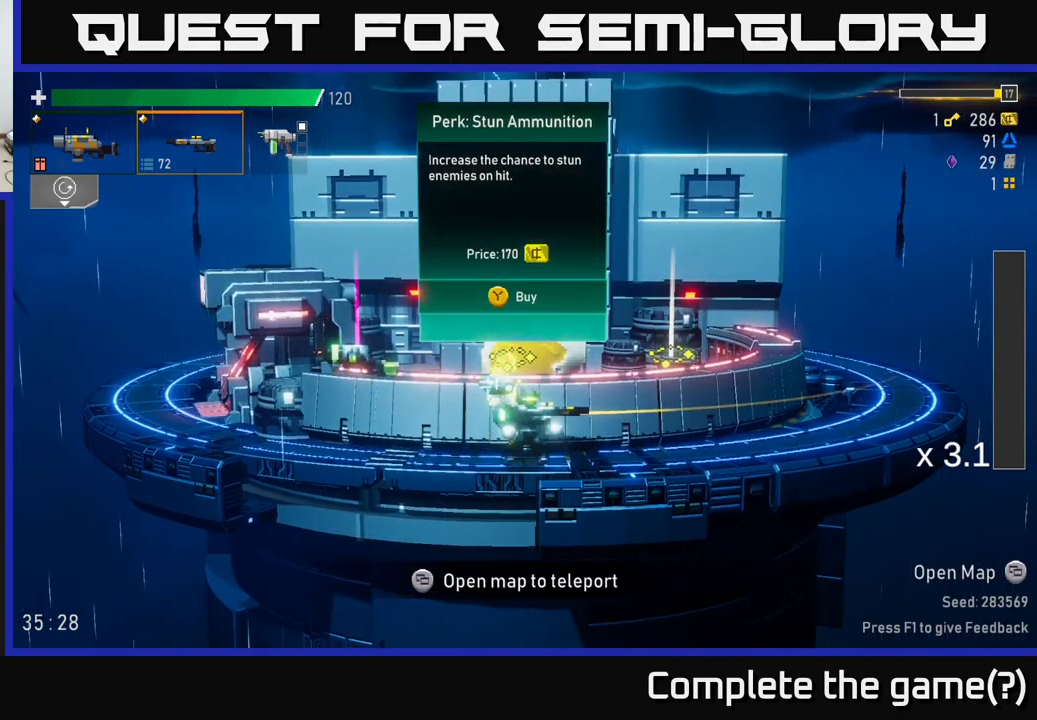
{"buttons": [], "left_stick": "right", "right_stick": "center", "events": [[166, "Y", "down"], [250, "Y", "up"], [333, "left_stick", "right"]]}
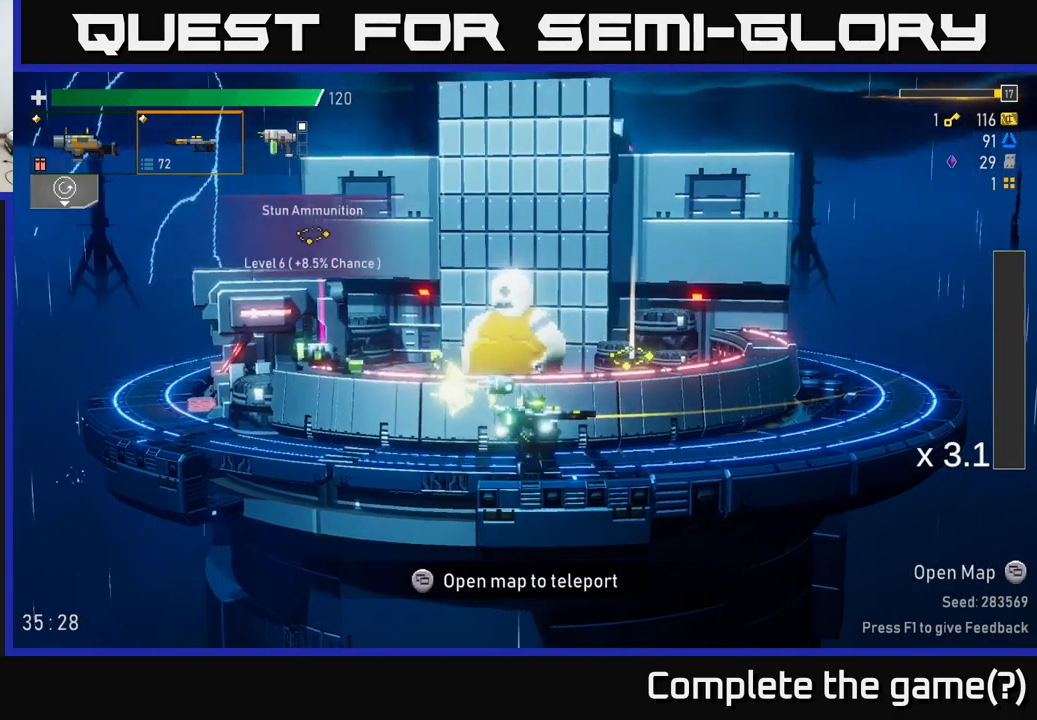
{"buttons": [], "left_stick": "left", "right_stick": "center", "events": [[16, "A", "down"], [150, "X", "down"], [250, "A", "up"], [400, "X", "up"], [416, "left_stick", "left"]]}
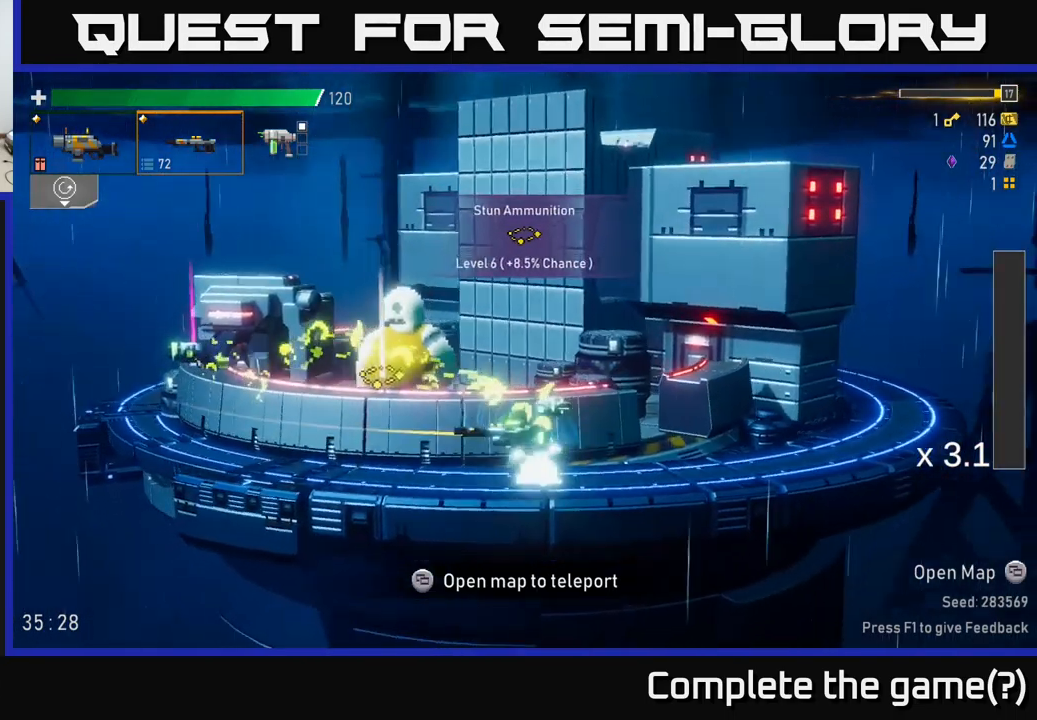
{"buttons": ["A", "X"], "left_stick": "left", "right_stick": "center", "events": [[100, "A", "down"], [400, "X", "down"]]}
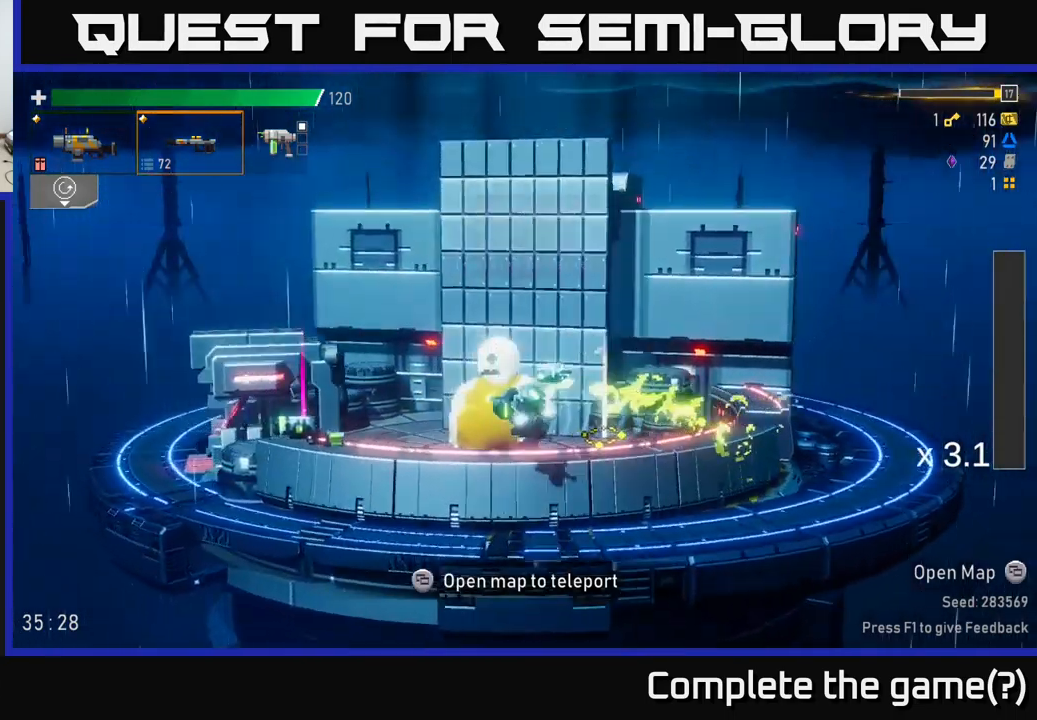
{"buttons": [], "left_stick": "left", "right_stick": "center", "events": [[200, "A", "up"], [216, "X", "up"]]}
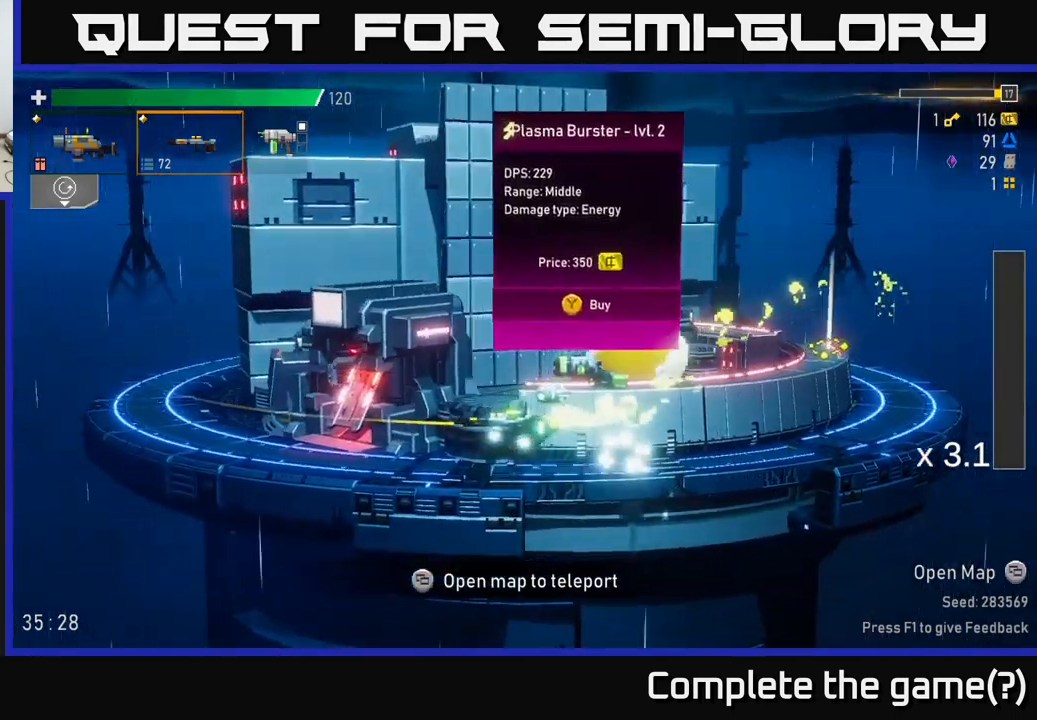
{"buttons": [], "left_stick": "left", "right_stick": "center", "events": []}
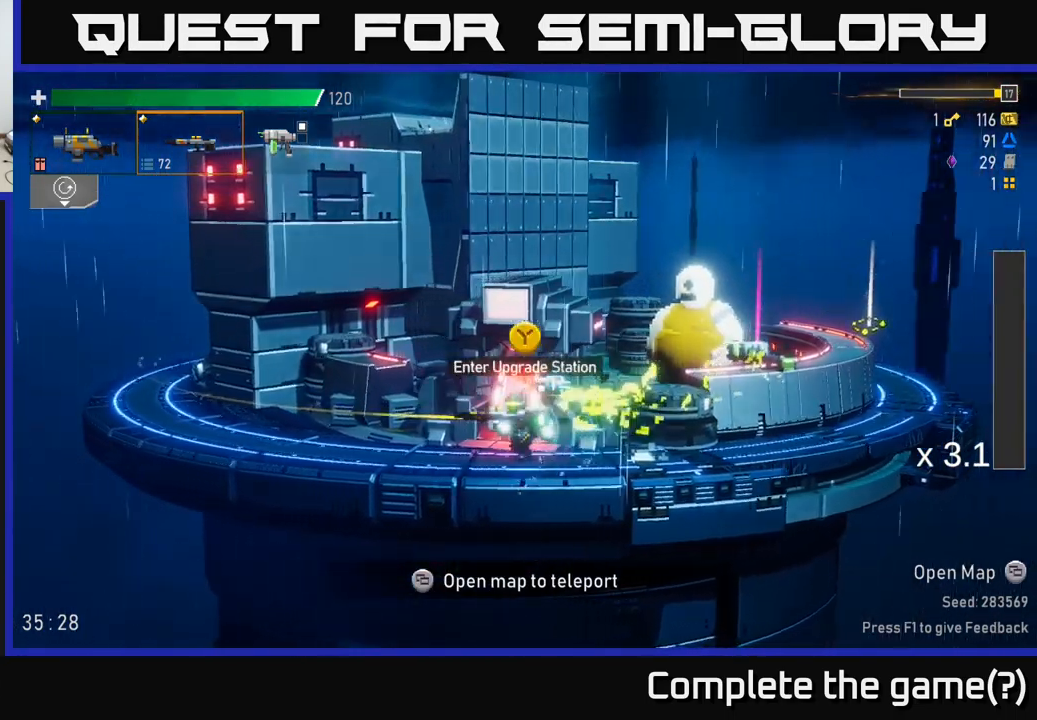
{"buttons": [], "left_stick": "center", "right_stick": "center", "events": [[16, "left_stick", "center"], [33, "Y", "down"], [100, "Y", "up"]]}
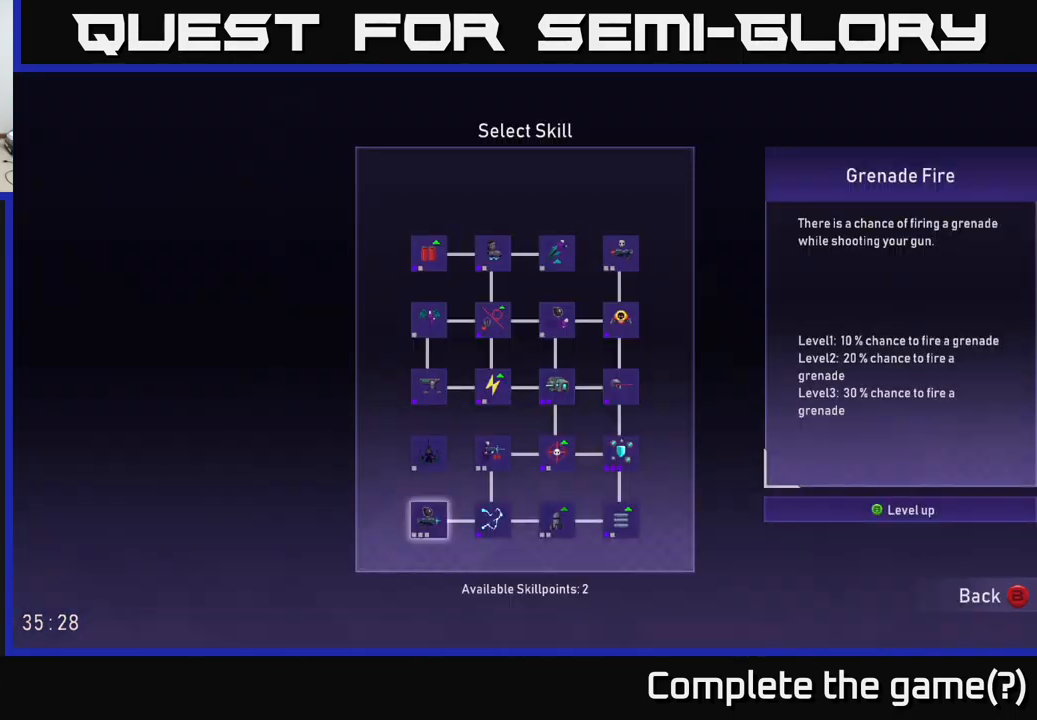
{"buttons": [], "left_stick": "center", "right_stick": "center", "events": []}
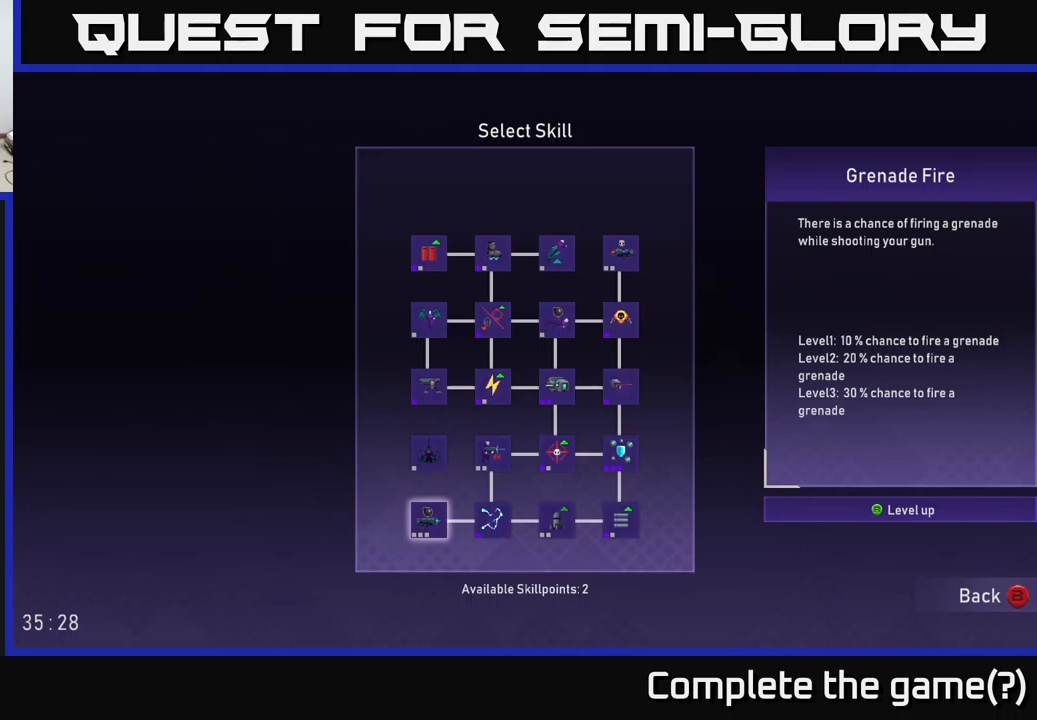
{"buttons": [], "left_stick": "right", "right_stick": "center", "events": [[400, "left_stick", "right"]]}
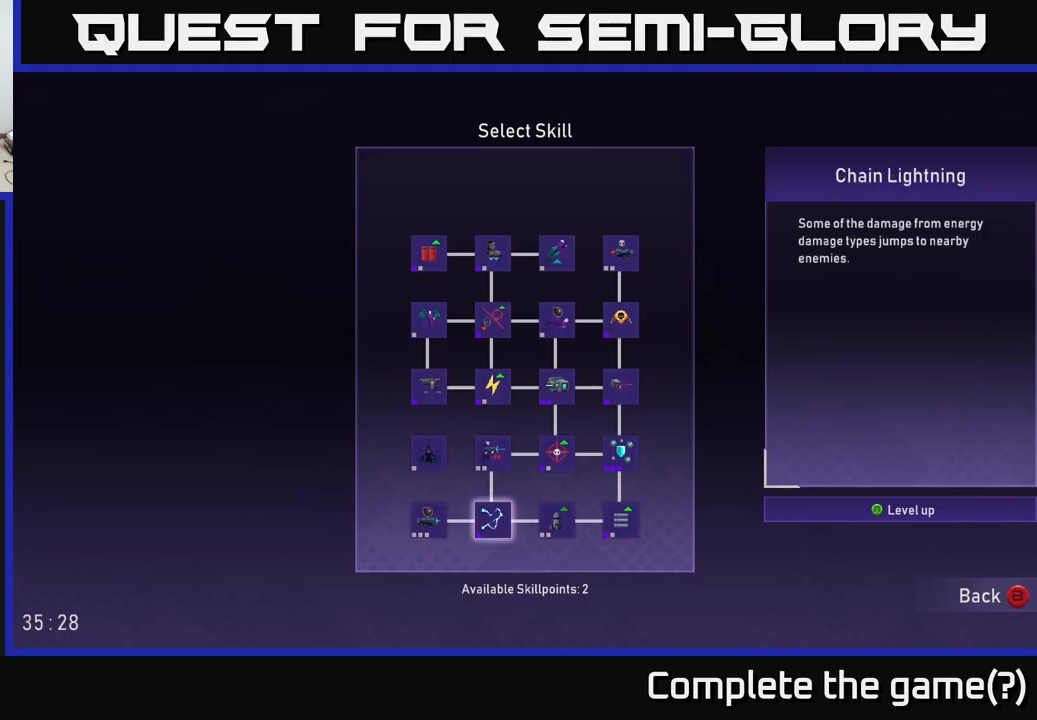
{"buttons": [], "left_stick": "up", "right_stick": "center", "events": [[33, "left_stick", "center"], [100, "left_stick", "up"], [200, "left_stick", "center"], [267, "left_stick", "up"], [367, "left_stick", "center"], [467, "left_stick", "up"]]}
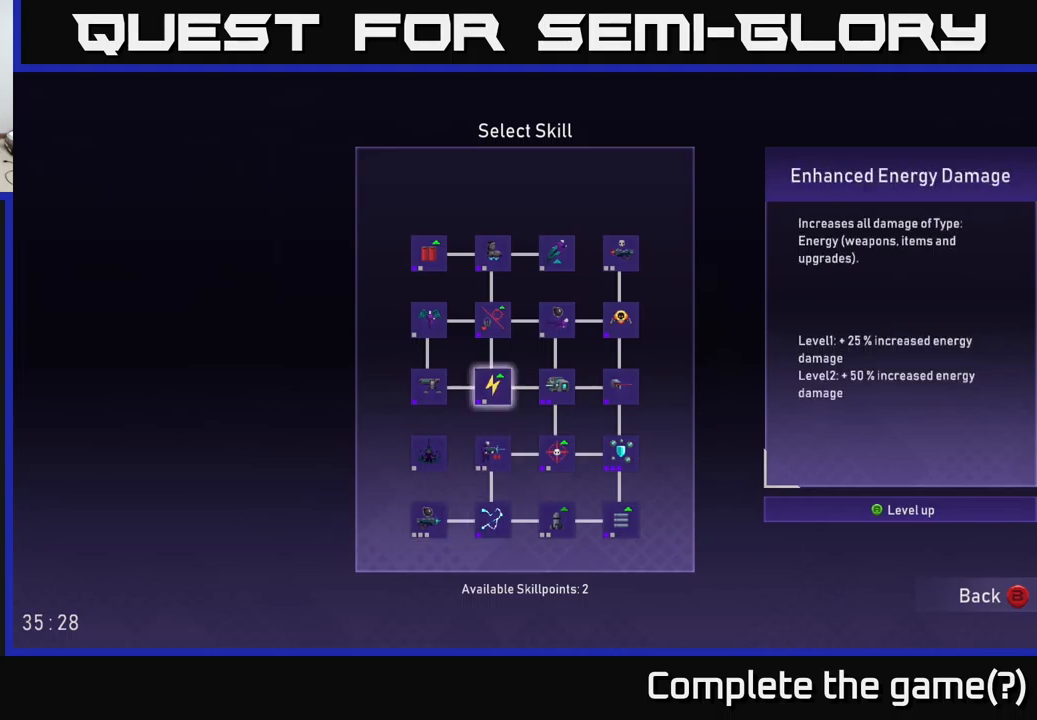
{"buttons": [], "left_stick": "center", "right_stick": "center", "events": [[67, "left_stick", "center"], [150, "left_stick", "up"], [267, "left_stick", "center"]]}
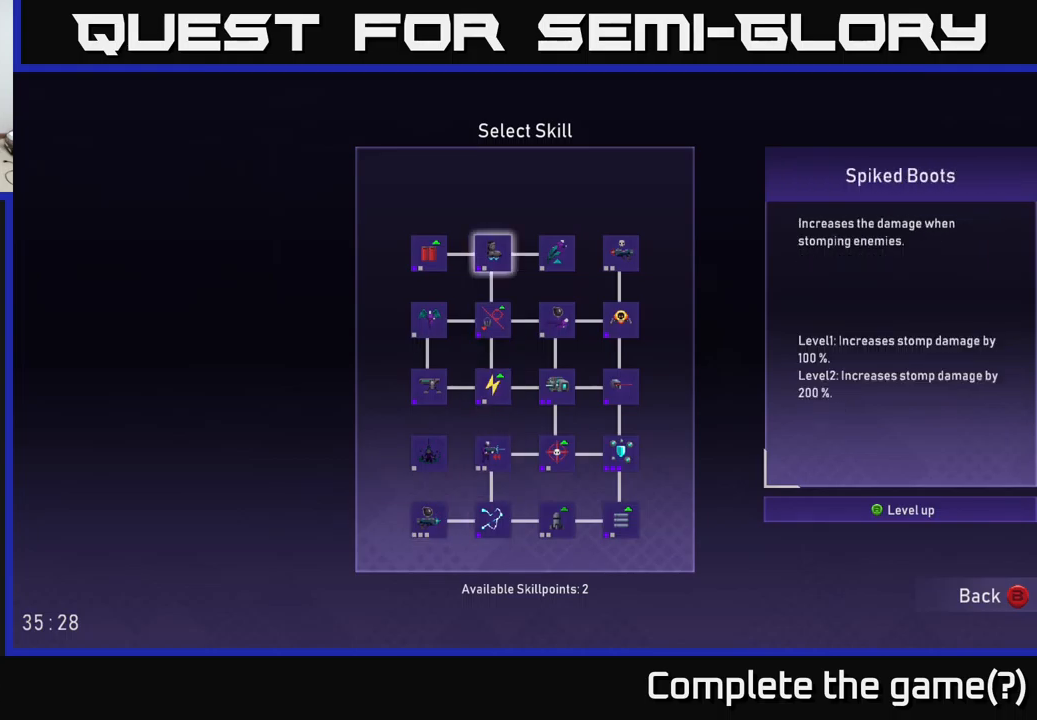
{"buttons": [], "left_stick": "right", "right_stick": "center", "events": [[383, "left_stick", "right"]]}
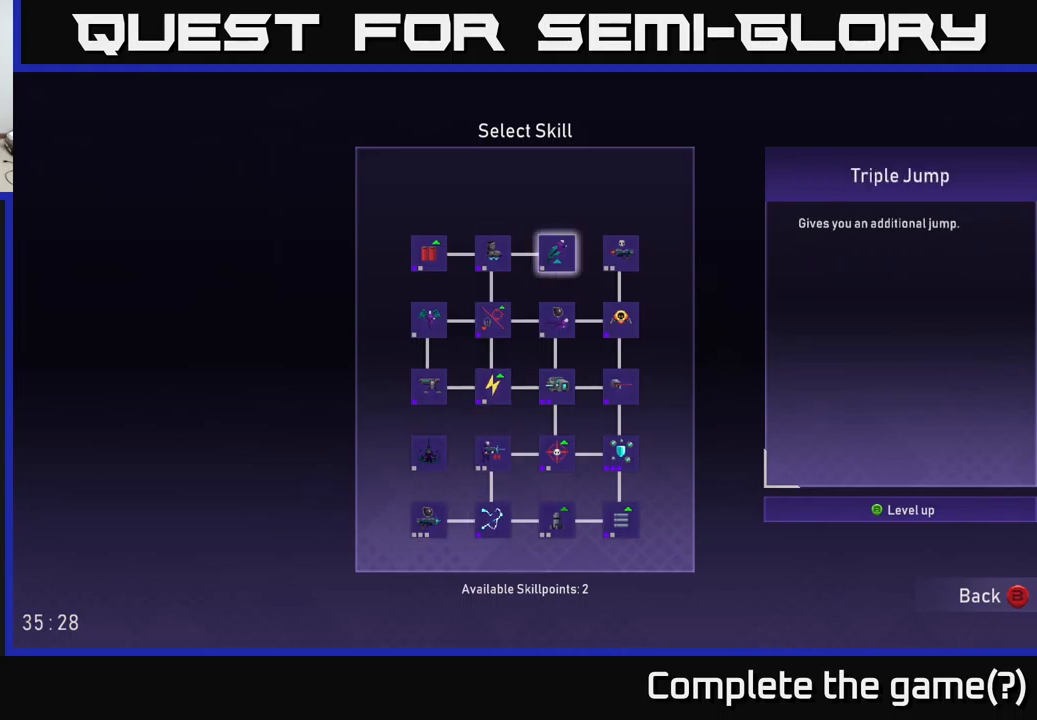
{"buttons": [], "left_stick": "right", "right_stick": "center", "events": [[17, "left_stick", "center"], [367, "left_stick", "right"]]}
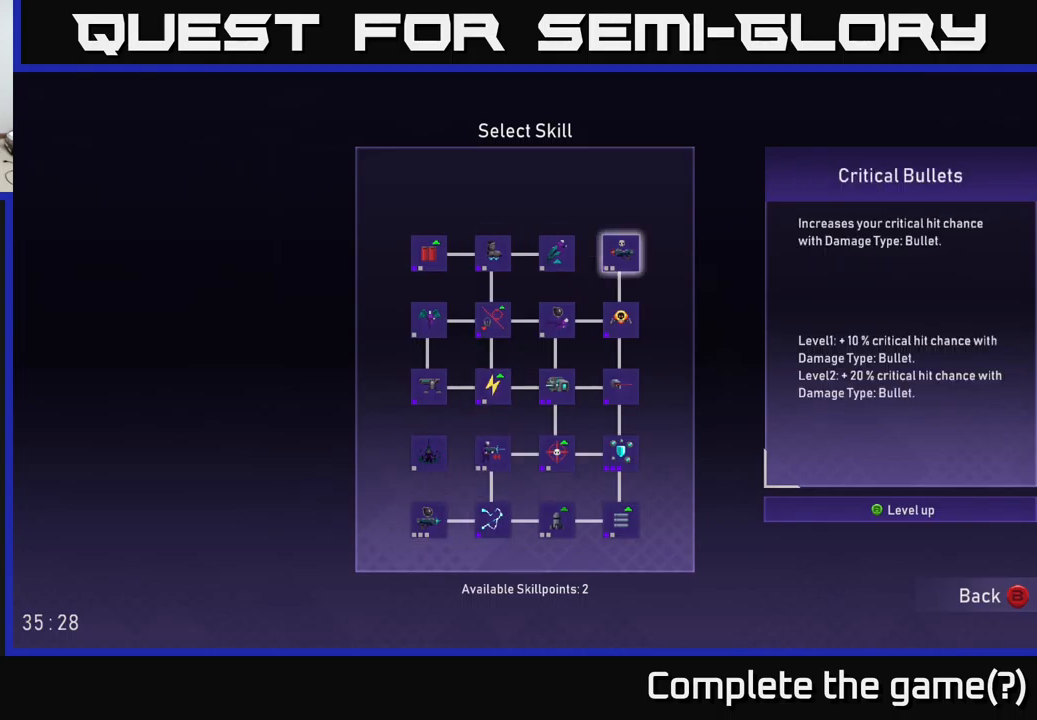
{"buttons": [], "left_stick": "center", "right_stick": "center", "events": [[17, "left_stick", "center"]]}
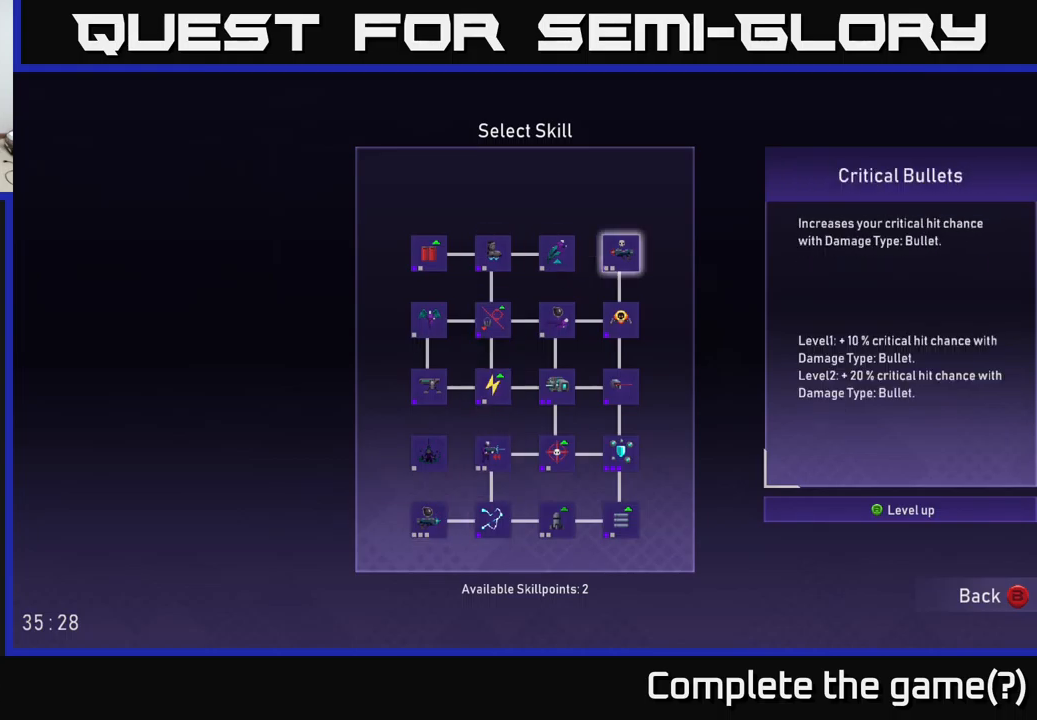
{"buttons": [], "left_stick": "down", "right_stick": "center", "events": [[483, "left_stick", "down"]]}
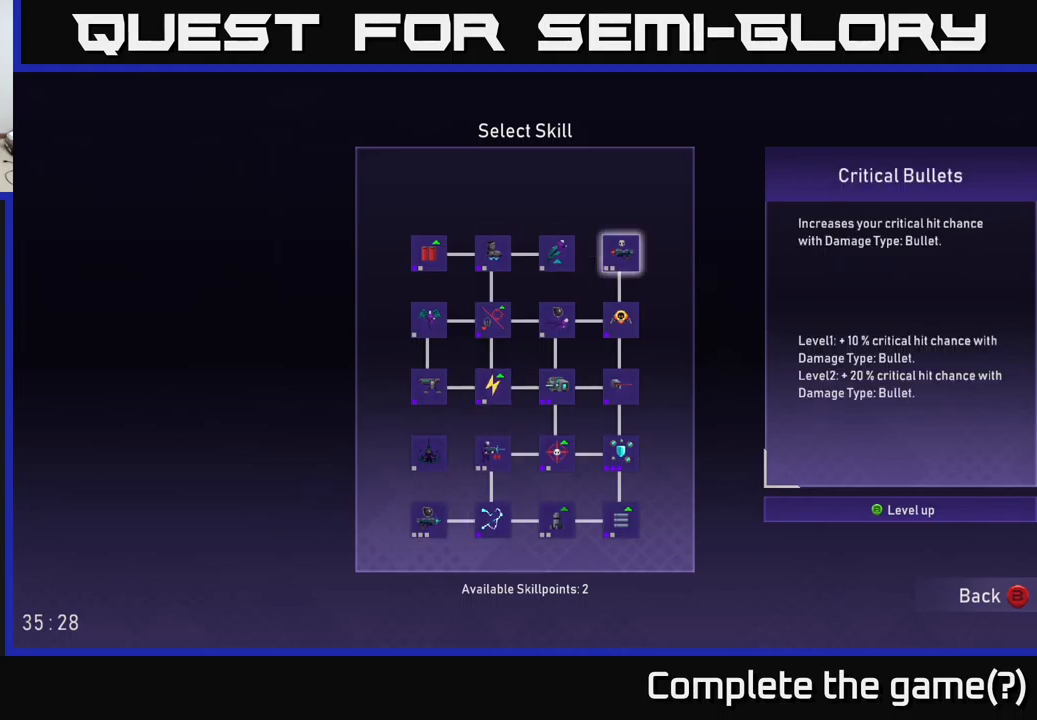
{"buttons": [], "left_stick": "center", "right_stick": "center", "events": [[200, "left_stick", "center"], [300, "left_stick", "left"], [417, "left_stick", "center"]]}
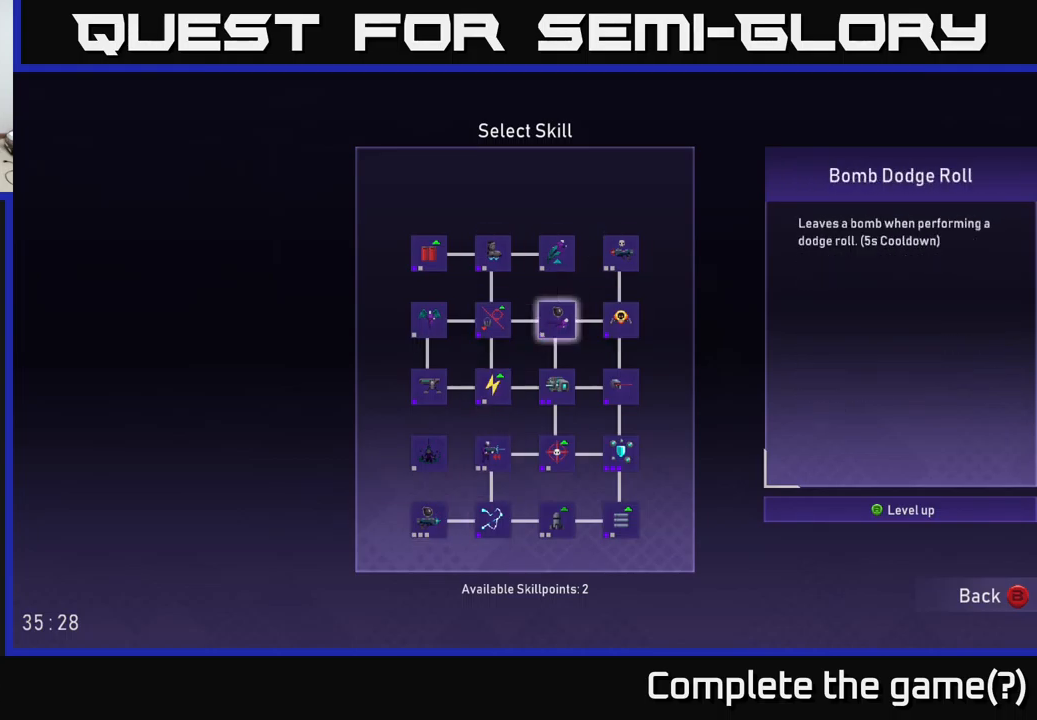
{"buttons": [], "left_stick": "down", "right_stick": "center", "events": [[117, "left_stick", "left"], [250, "left_stick", "center"], [433, "left_stick", "down"]]}
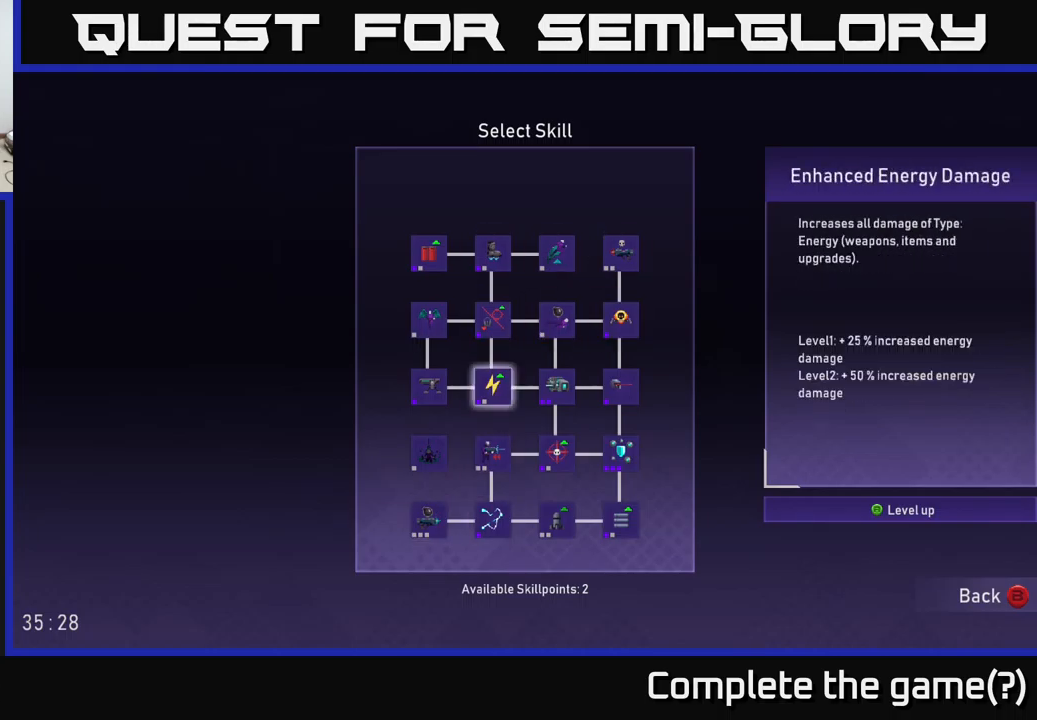
{"buttons": [], "left_stick": "up", "right_stick": "center", "events": [[133, "left_stick", "center"], [467, "left_stick", "up"]]}
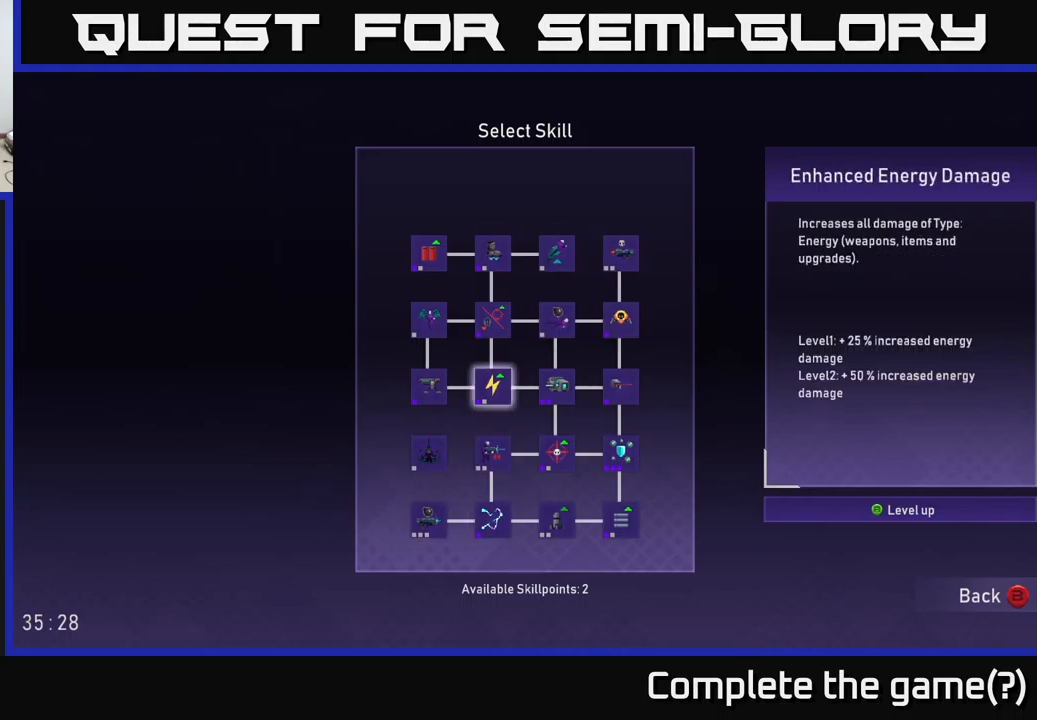
{"buttons": [], "left_stick": "up", "right_stick": "center", "events": [[50, "left_stick", "center"], [484, "left_stick", "up"]]}
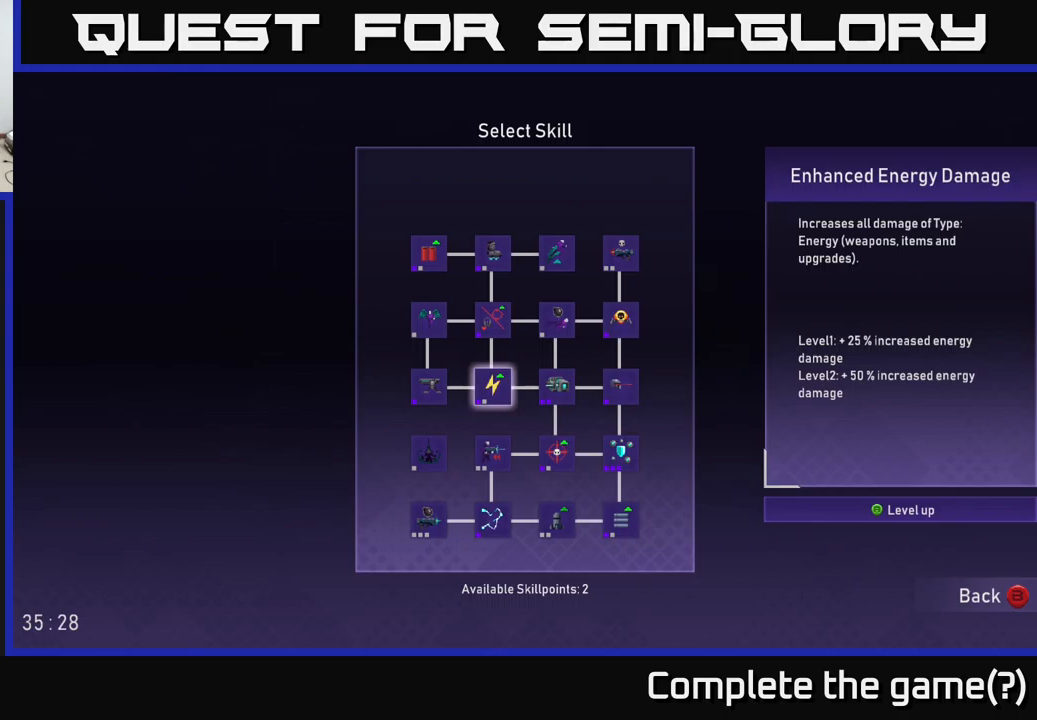
{"buttons": [], "left_stick": "center", "right_stick": "center", "events": [[100, "left_stick", "center"], [234, "left_stick", "up"], [350, "left_stick", "center"]]}
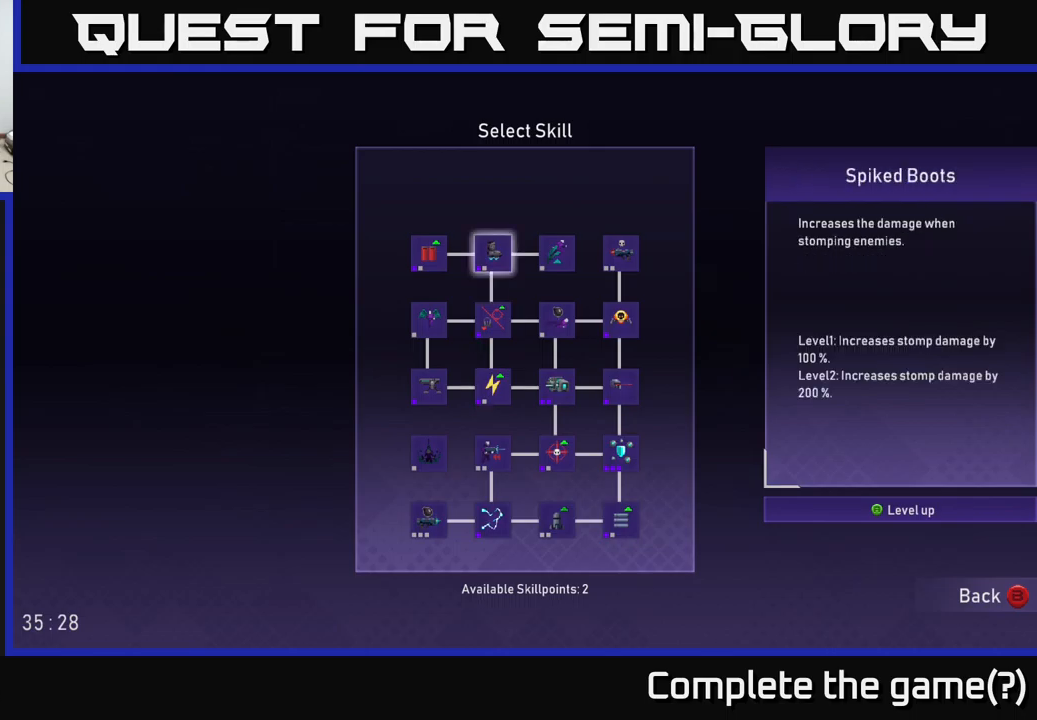
{"buttons": [], "left_stick": "center", "right_stick": "center", "events": [[300, "B", "down"], [384, "B", "up"]]}
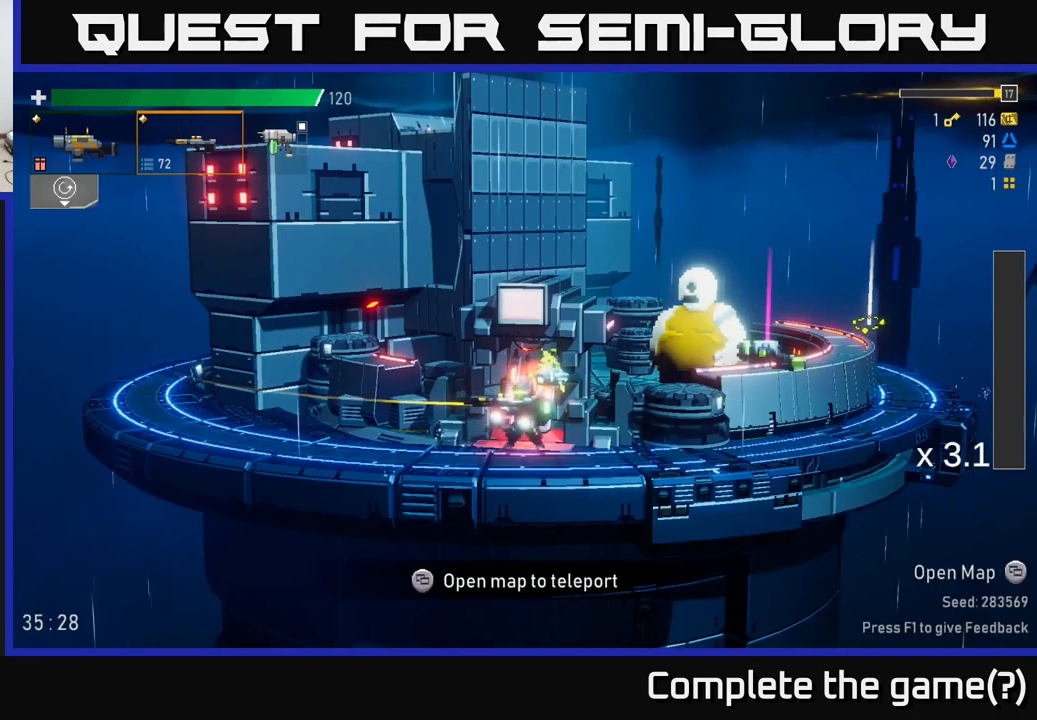
{"buttons": [], "left_stick": "center", "right_stick": "center", "events": []}
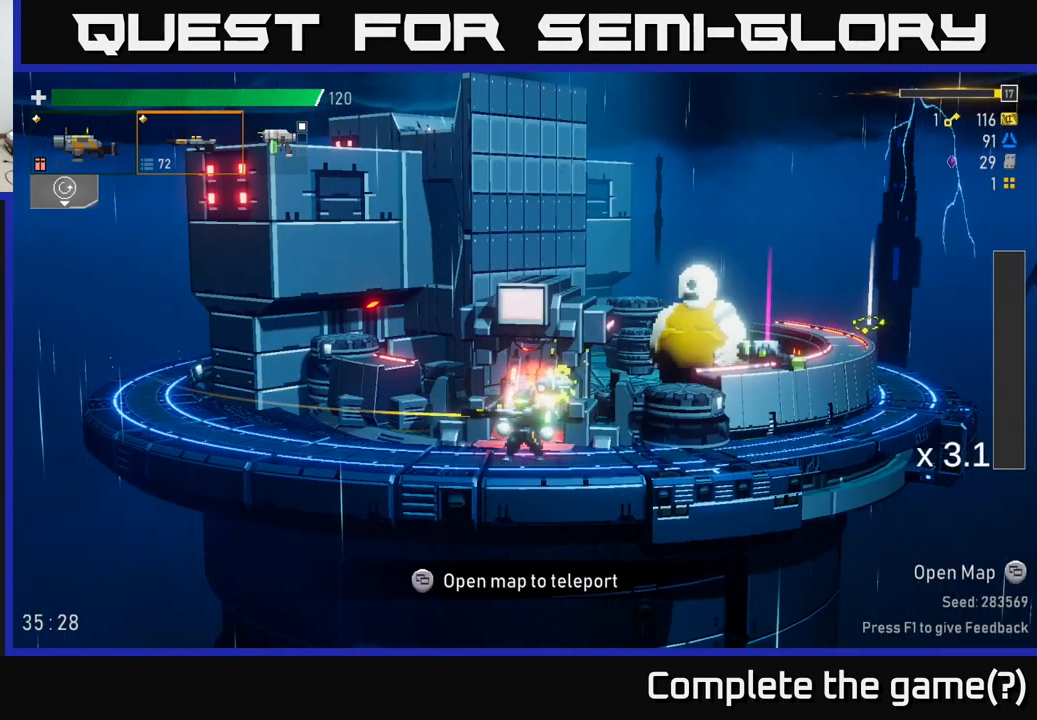
{"buttons": [], "left_stick": "center", "right_stick": "center", "events": []}
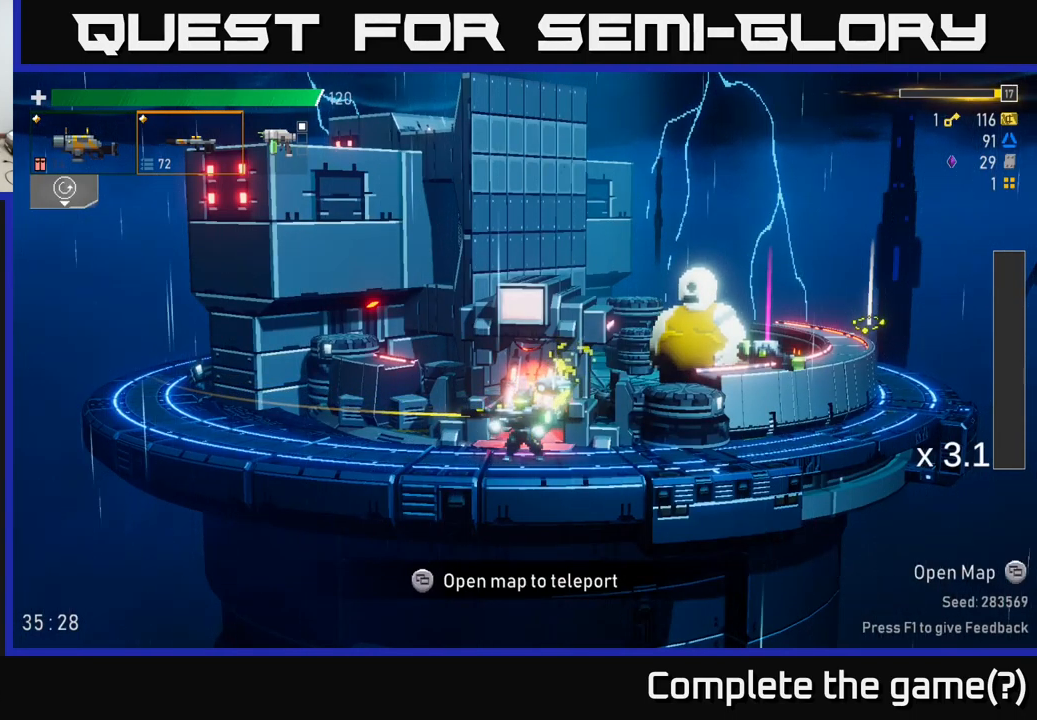
{"buttons": [], "left_stick": "center", "right_stick": "center", "events": []}
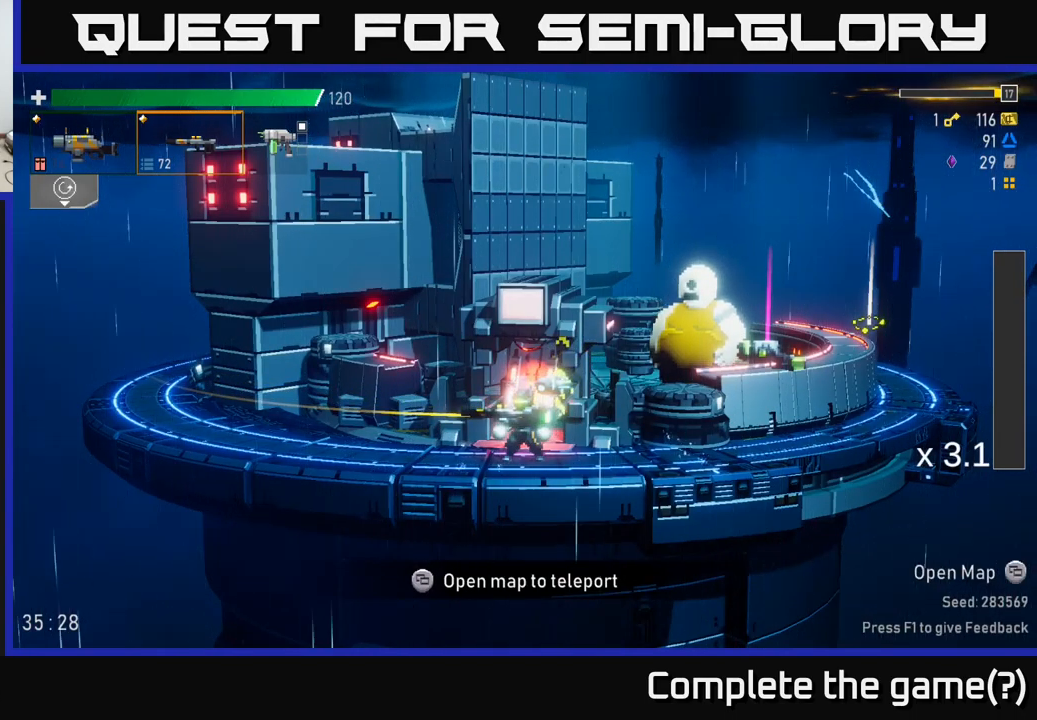
{"buttons": [], "left_stick": "center", "right_stick": "center", "events": []}